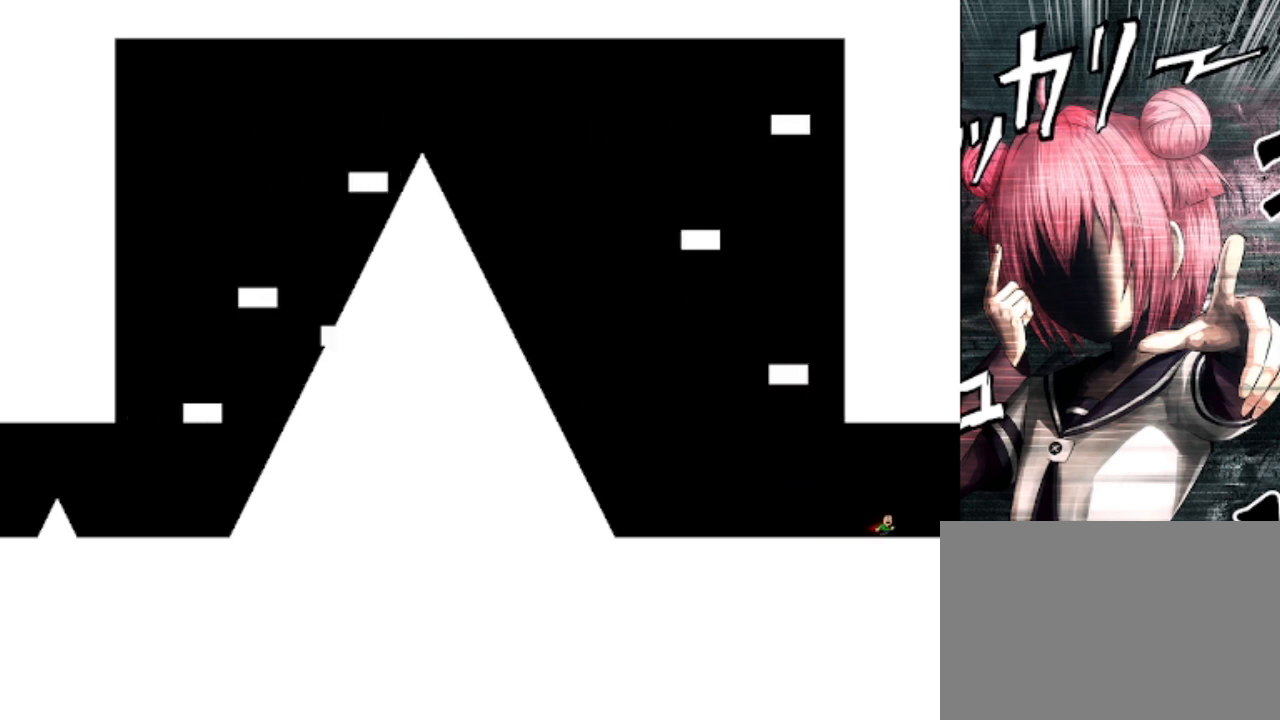
Gameplay with keyboard; each line is a JSON object with the keys held at the frame after it. "events" lists presses ("down") and releases ("up") of "down", "left", "r", "right", "s", "shift", "up" and "z" between this image and that frame as [ms after this image, input, new state], when the widget could be followed in between. No other keys are recorded. Mouse input is not recorded.
{"keys": [], "events": [[67, "z", "up"], [433, "right", "up"]]}
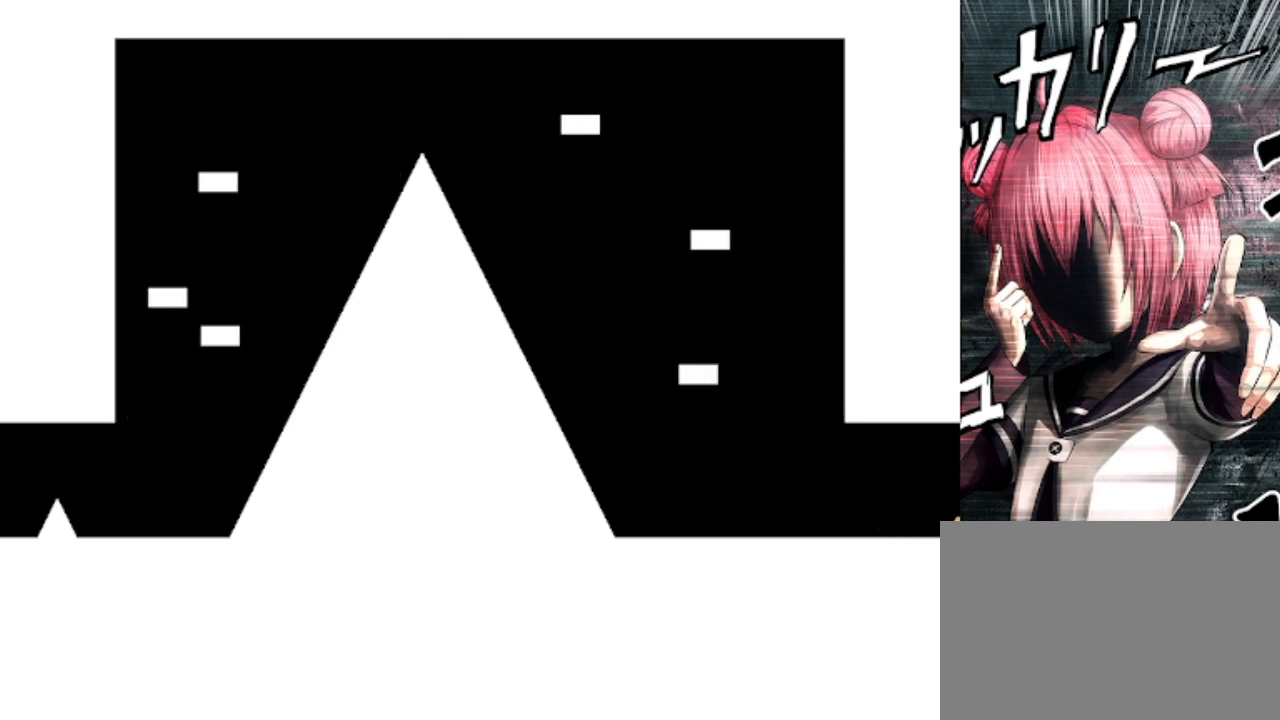
{"keys": [], "events": [[233, "right", "down"], [267, "right", "up"]]}
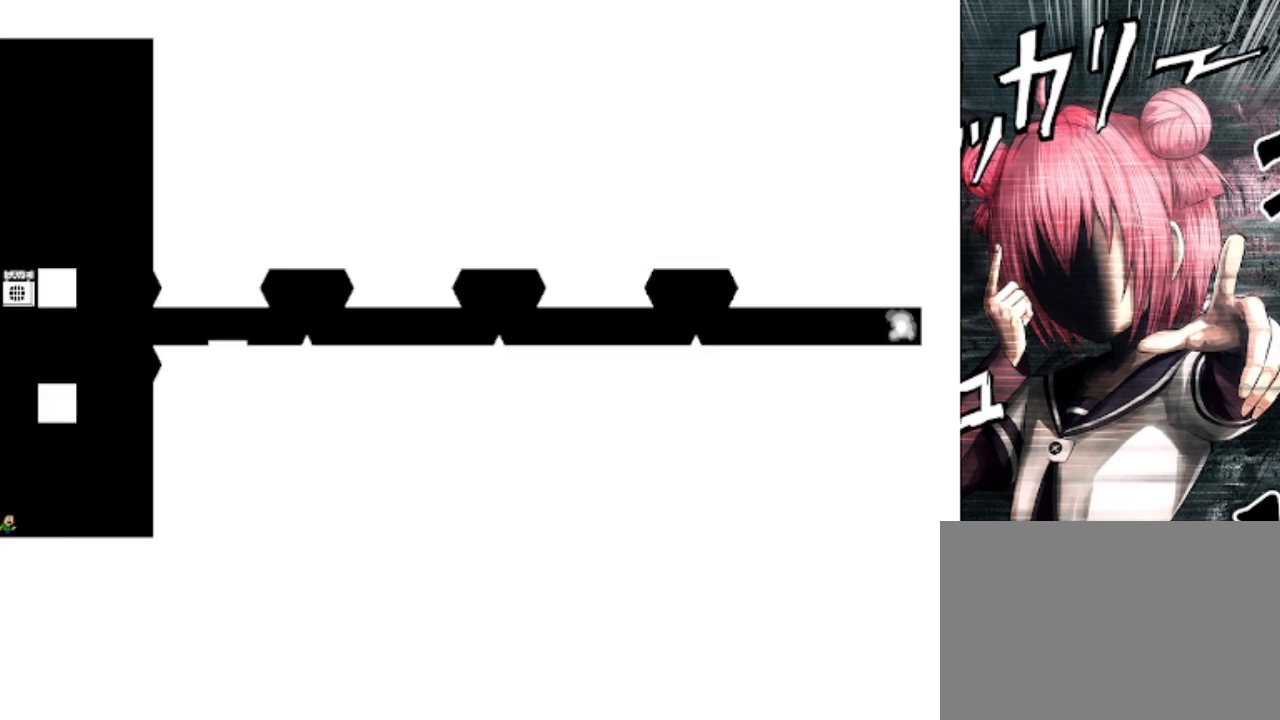
{"keys": ["right", "shift"], "events": [[300, "right", "down"], [333, "shift", "down"]]}
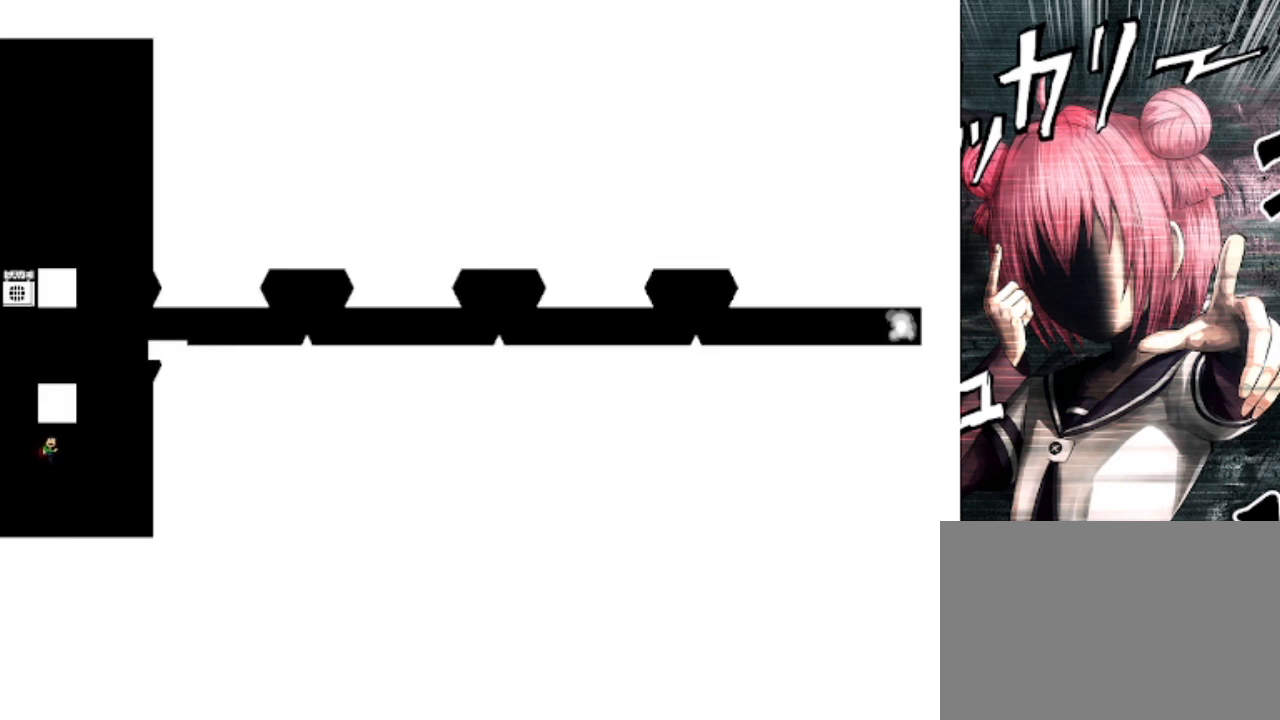
{"keys": ["left", "shift"], "events": [[67, "shift", "up"], [167, "shift", "down"], [267, "right", "up"], [367, "left", "down"]]}
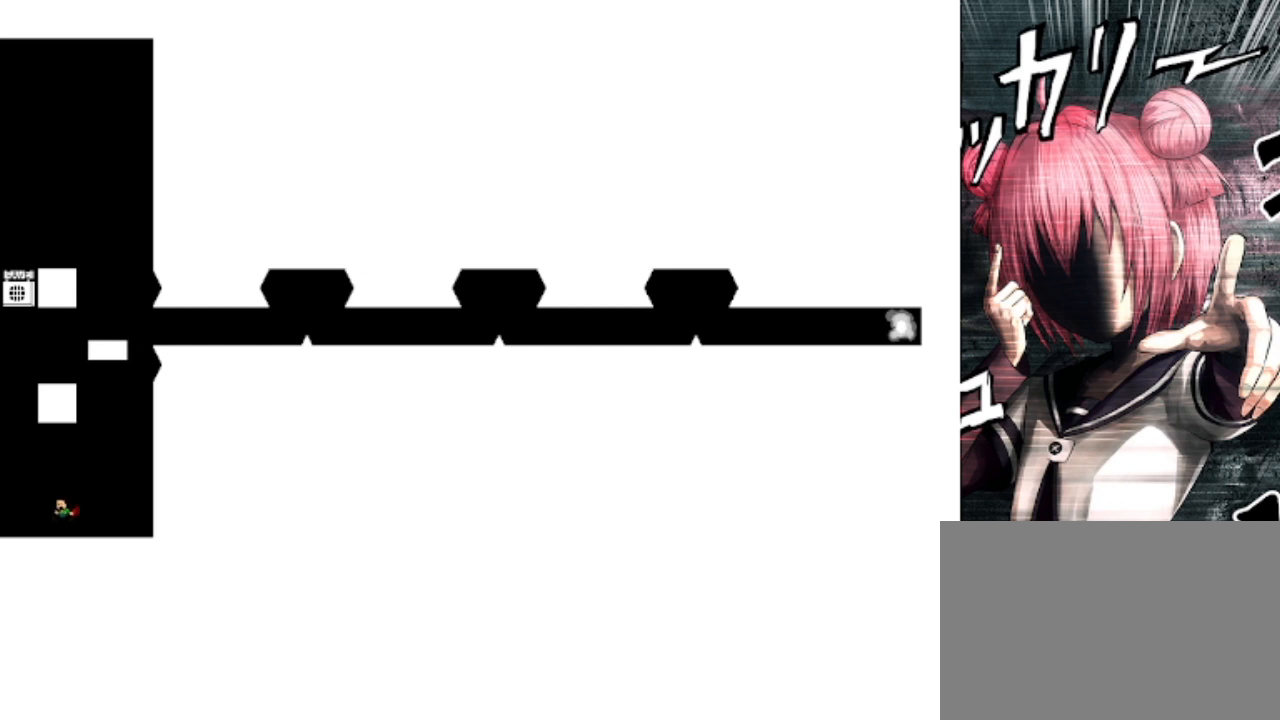
{"keys": ["shift"], "events": [[33, "shift", "up"], [167, "shift", "down"], [333, "left", "up"], [467, "shift", "up"], [500, "shift", "down"]]}
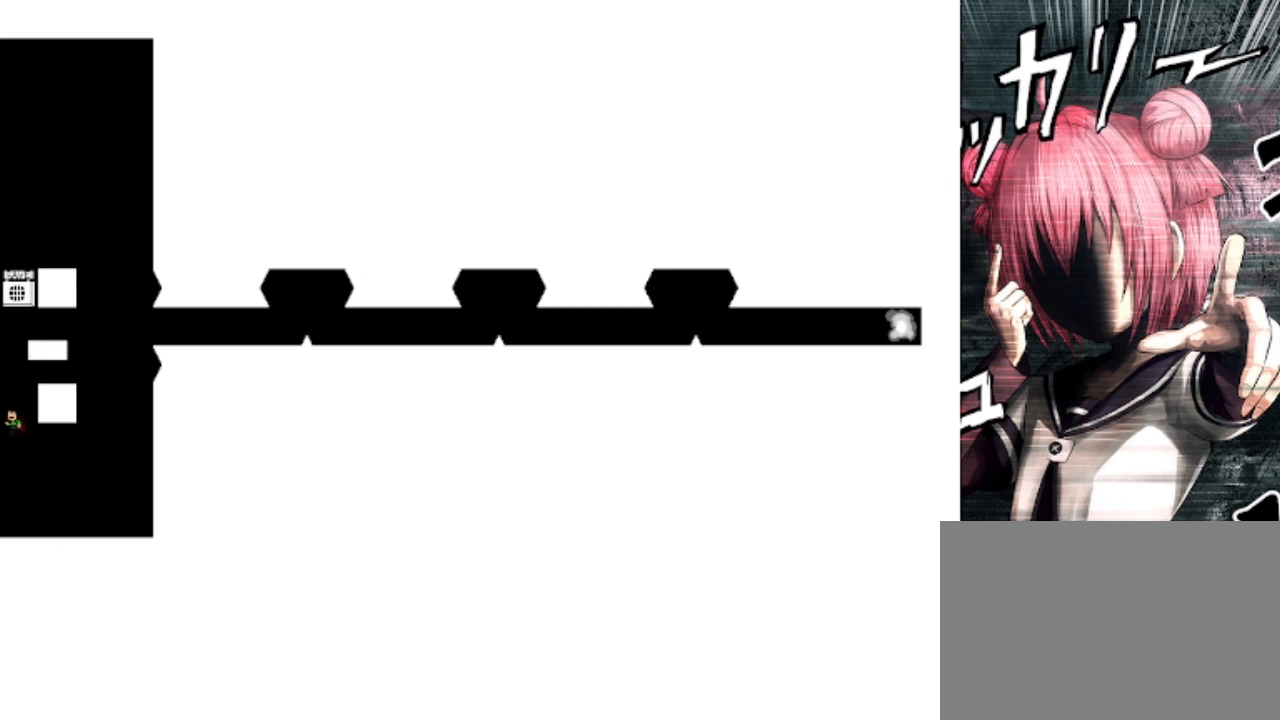
{"keys": [], "events": [[100, "right", "down"], [333, "right", "up"], [333, "shift", "up"]]}
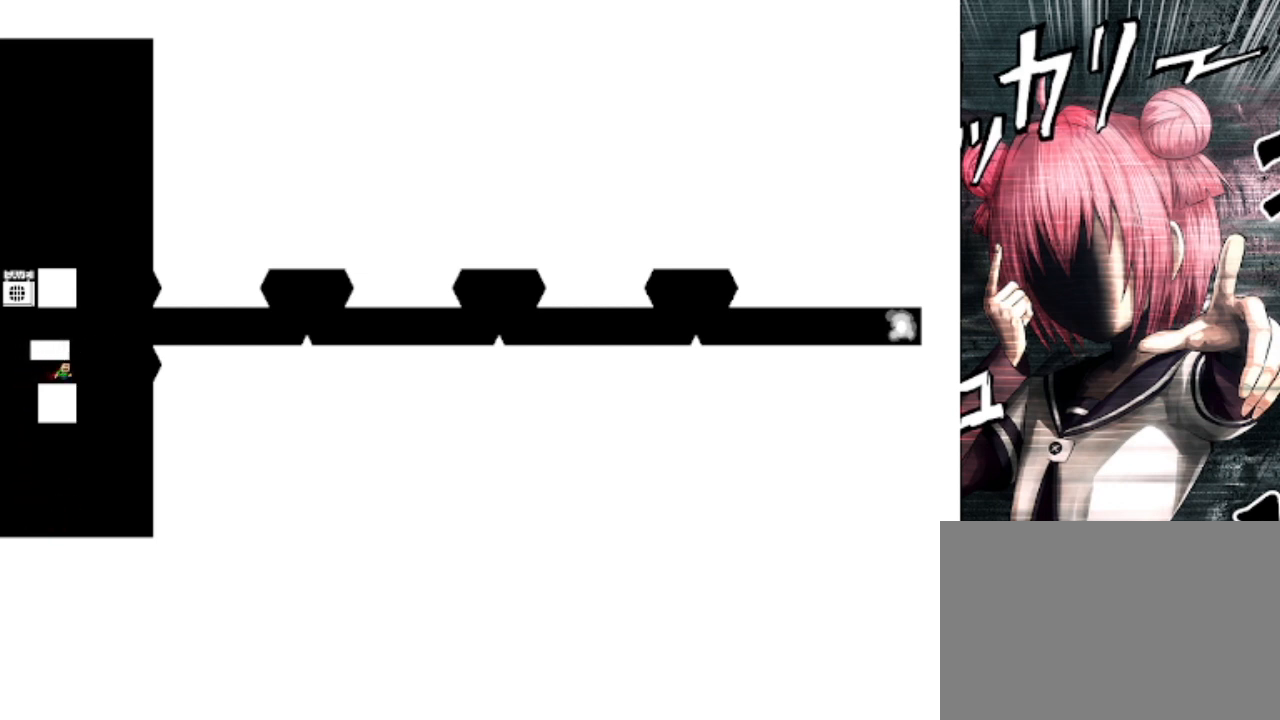
{"keys": ["shift"], "events": [[33, "left", "down"], [67, "shift", "down"], [133, "shift", "up"], [400, "left", "up"], [400, "shift", "down"]]}
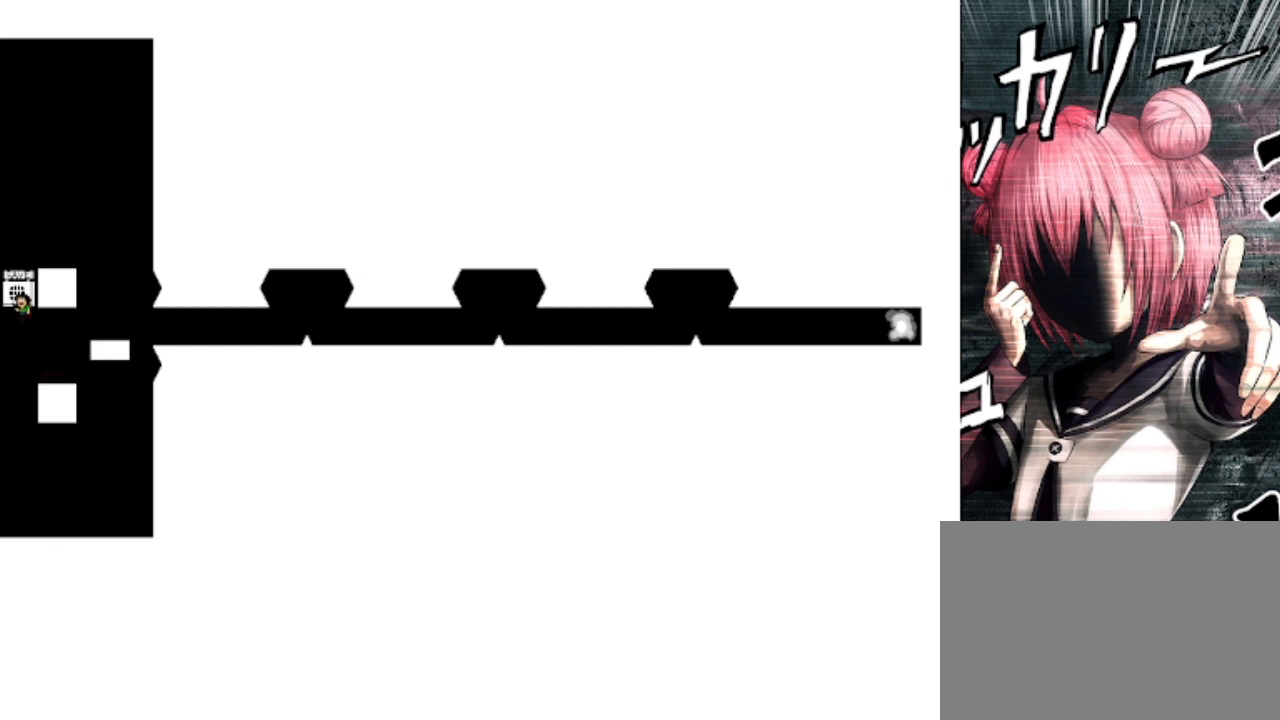
{"keys": ["shift"], "events": [[100, "shift", "up"], [133, "z", "down"], [233, "z", "up"], [267, "z", "down"], [333, "left", "down"], [333, "shift", "down"], [333, "z", "up"], [400, "shift", "up"], [500, "left", "up"], [500, "shift", "down"]]}
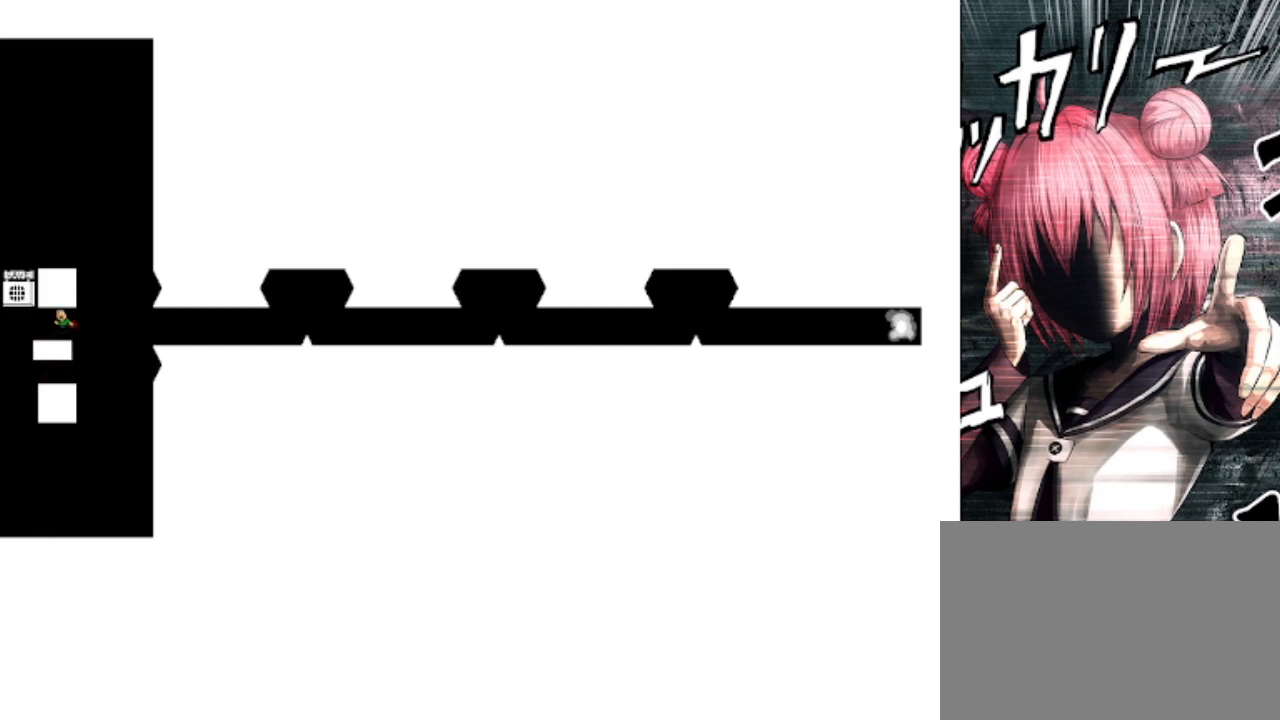
{"keys": [], "events": [[167, "shift", "up"]]}
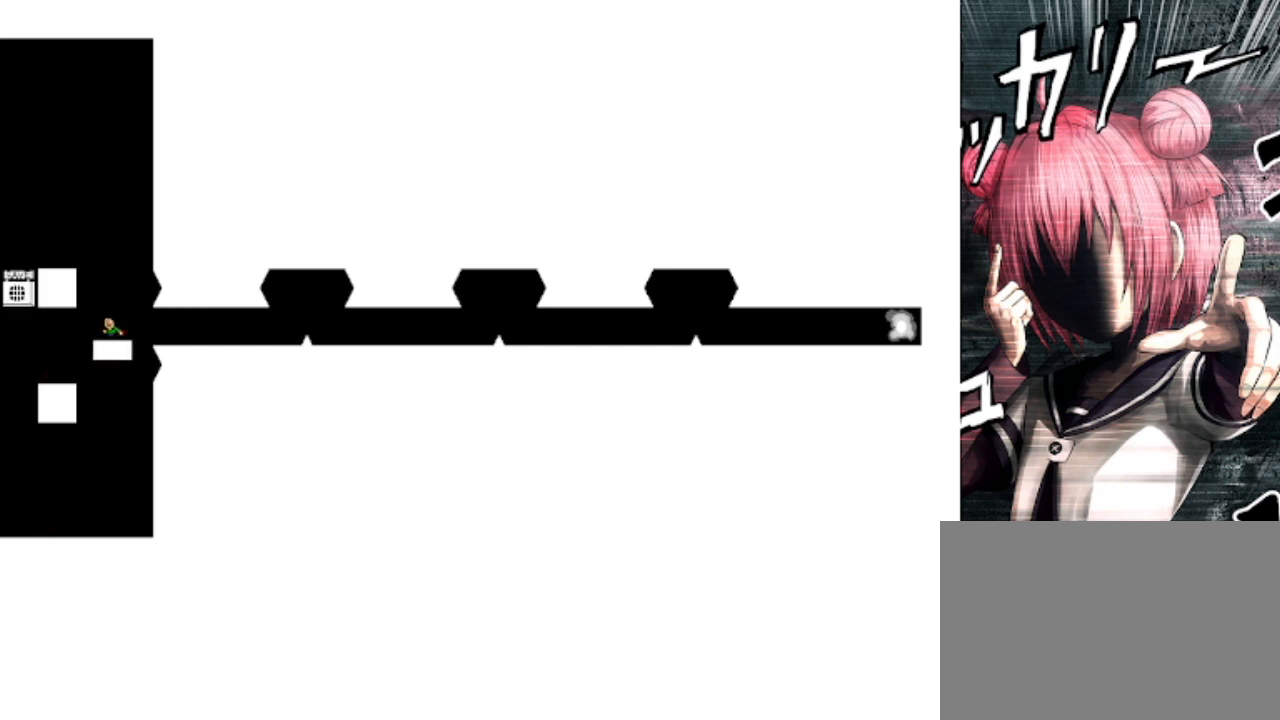
{"keys": [], "events": []}
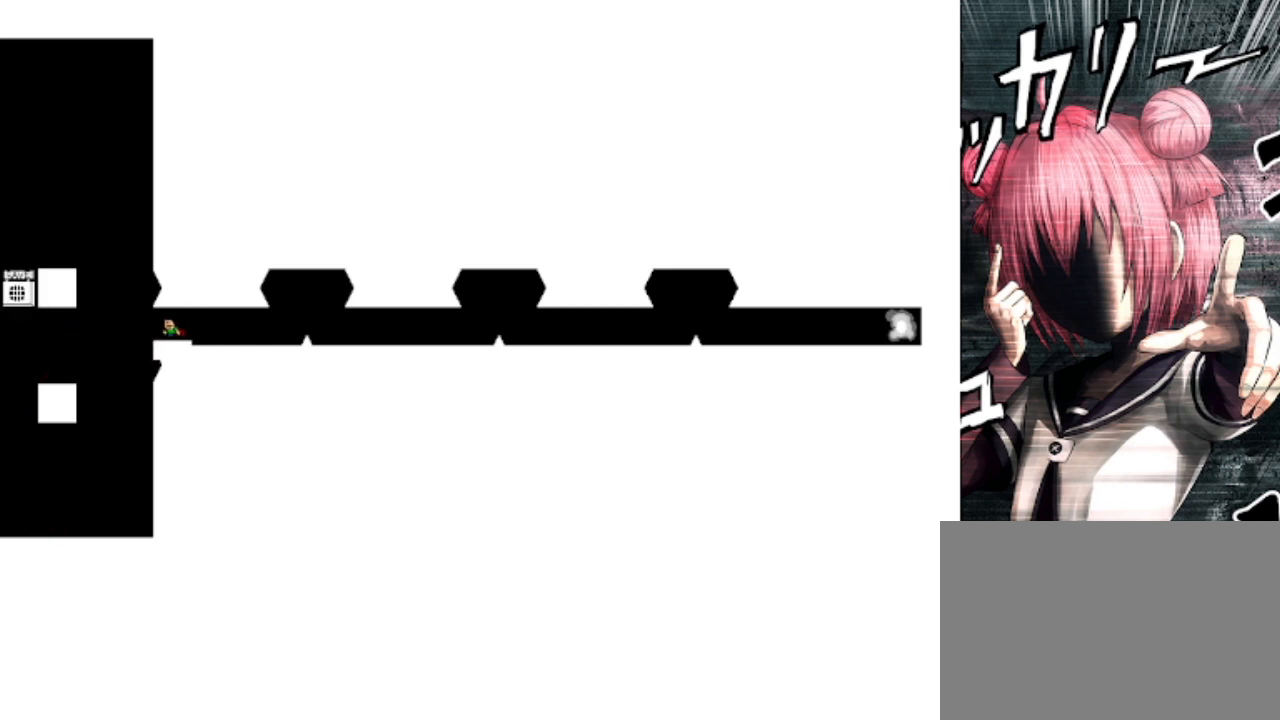
{"keys": [], "events": []}
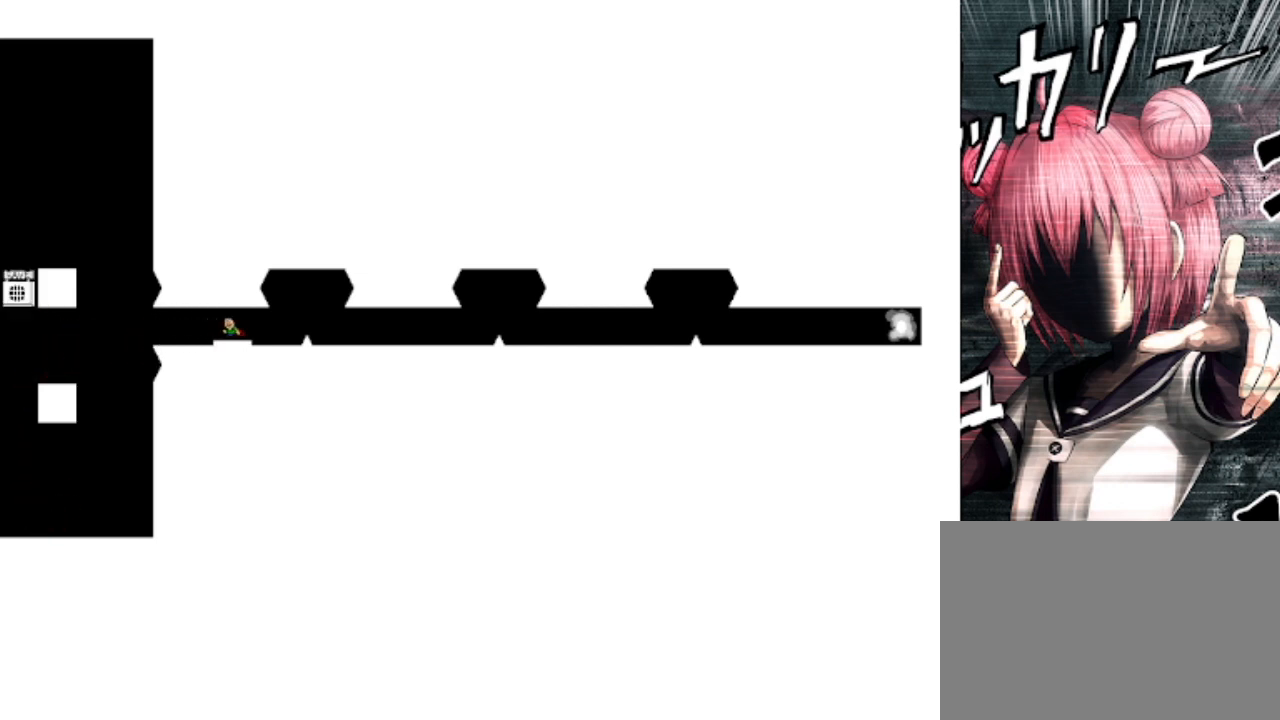
{"keys": ["right"], "events": [[367, "right", "down"], [400, "shift", "down"], [467, "shift", "up"]]}
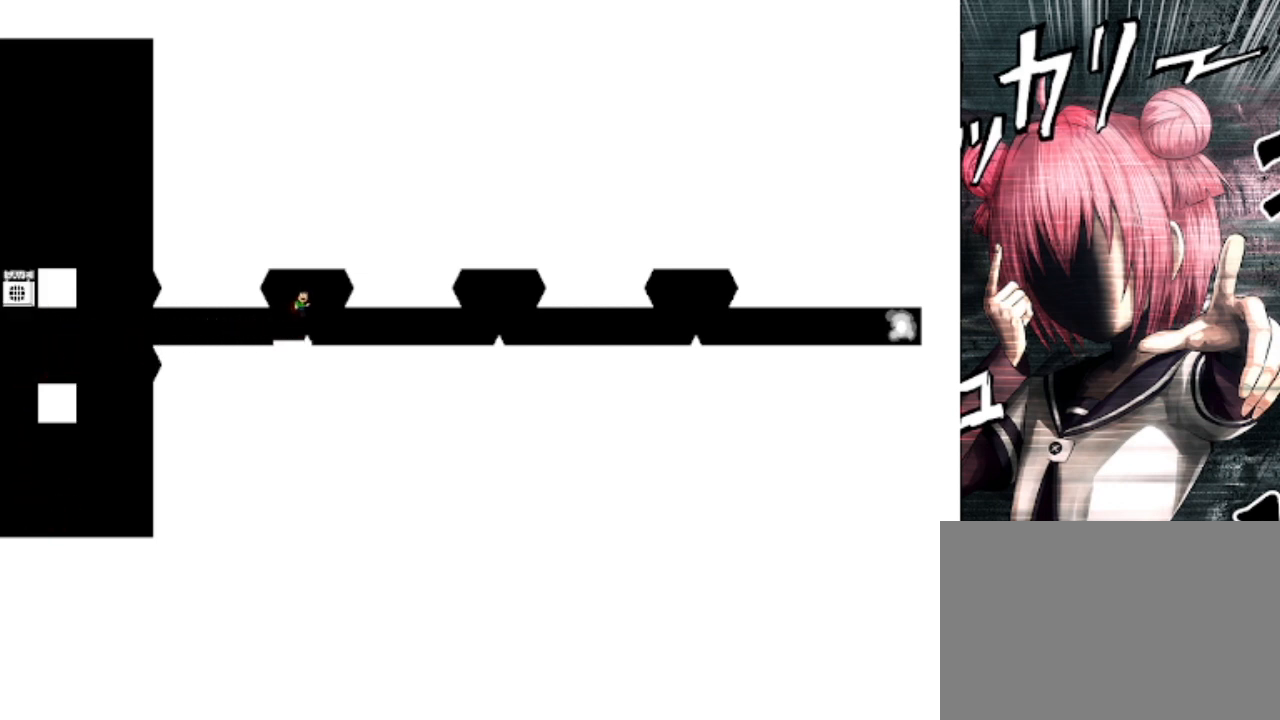
{"keys": [], "events": [[33, "right", "up"], [200, "right", "down"], [333, "right", "up"]]}
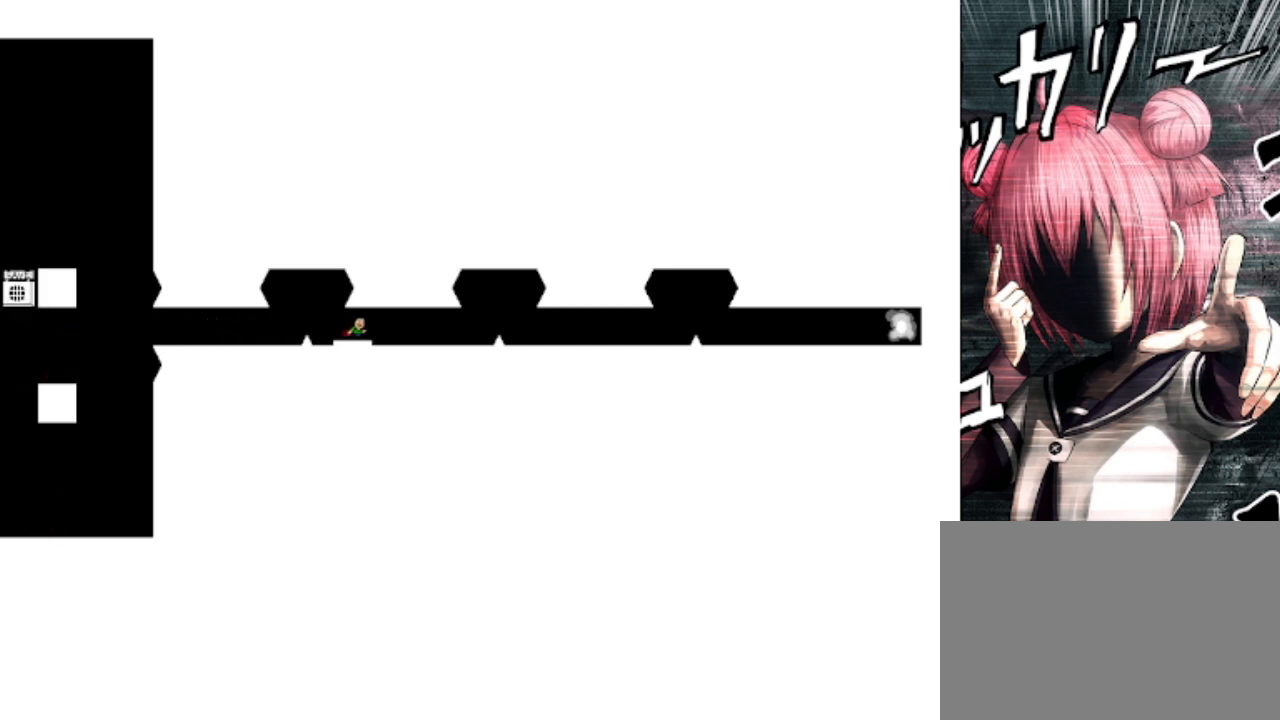
{"keys": [], "events": []}
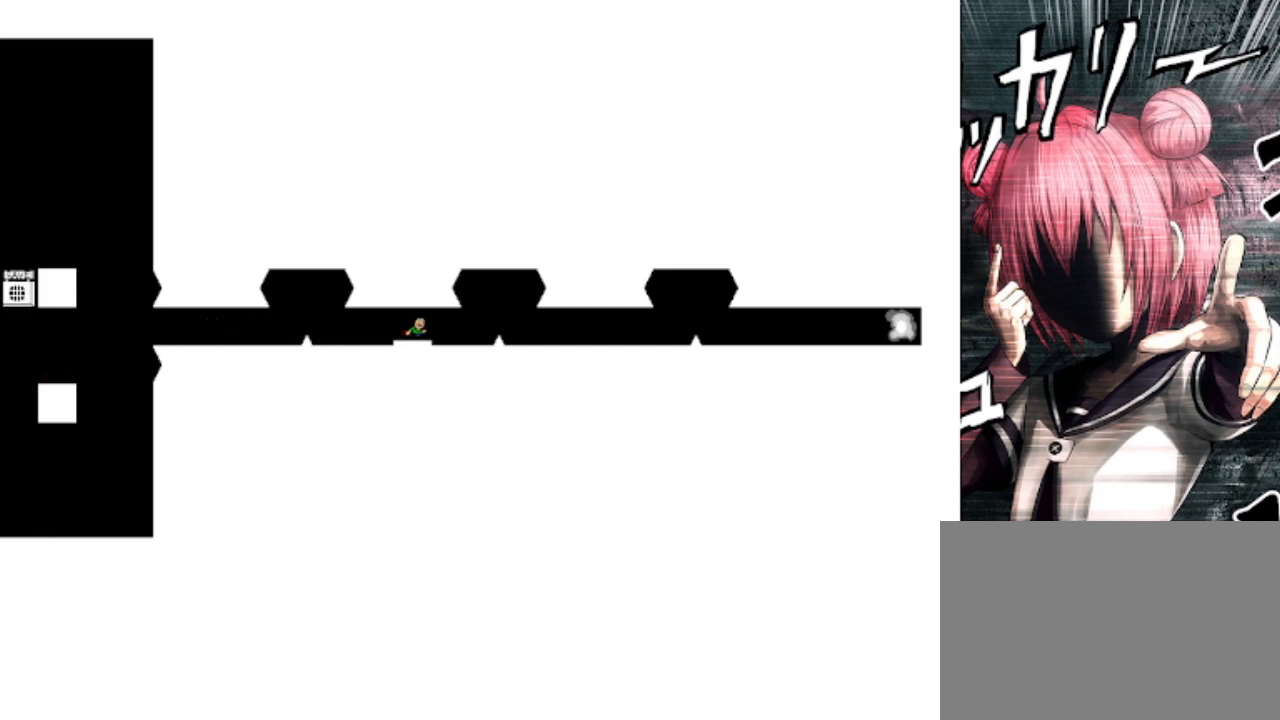
{"keys": ["right", "shift"], "events": [[500, "right", "down"], [500, "shift", "down"]]}
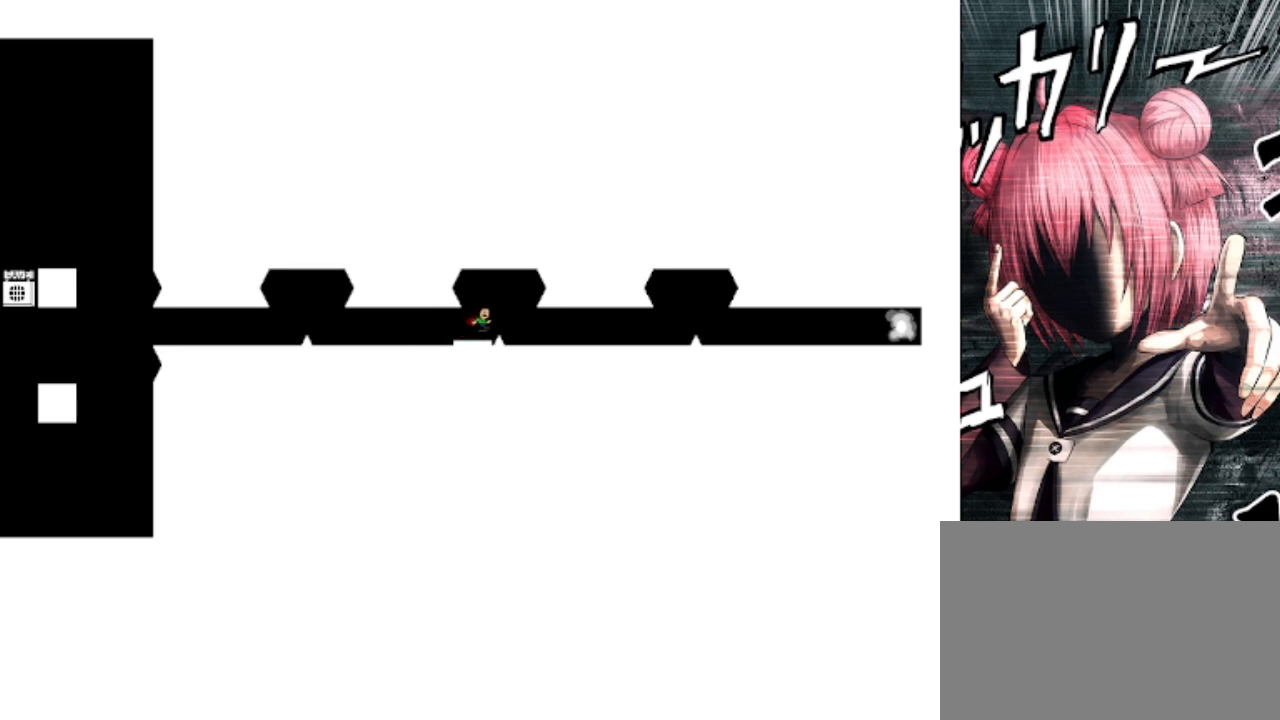
{"keys": [], "events": [[67, "right", "up"], [67, "shift", "up"], [267, "right", "down"], [467, "right", "up"]]}
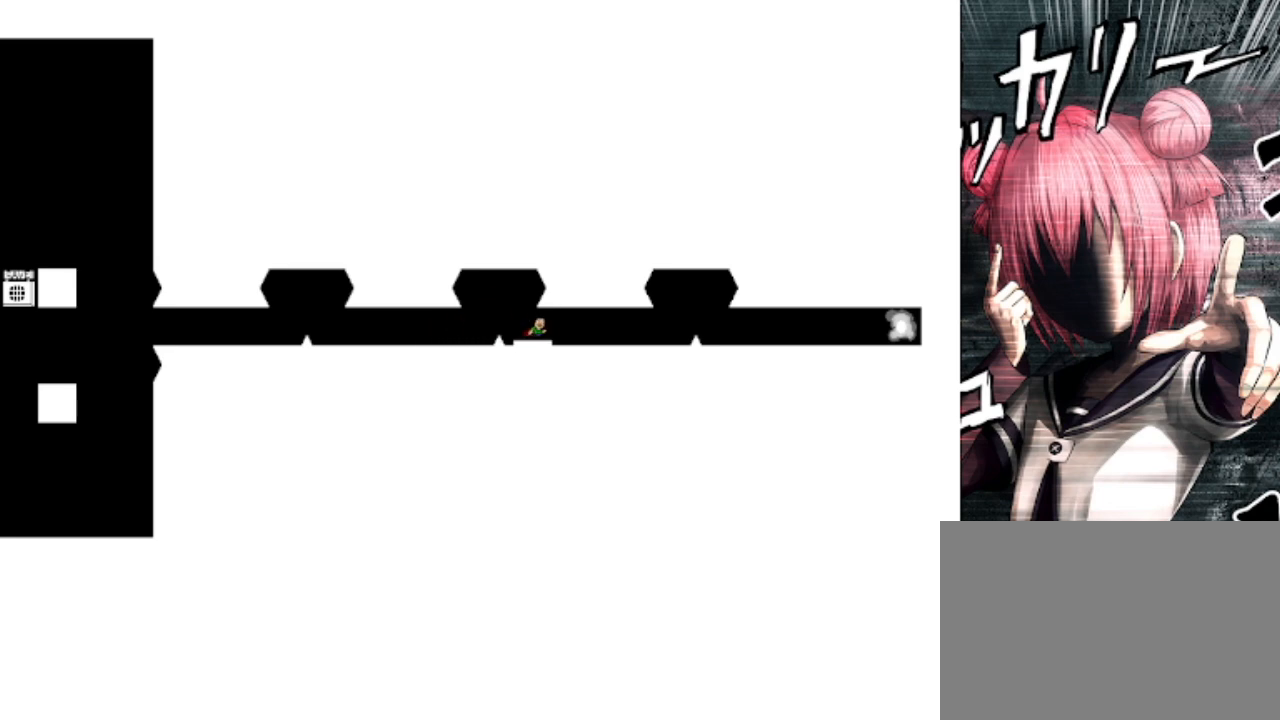
{"keys": [], "events": []}
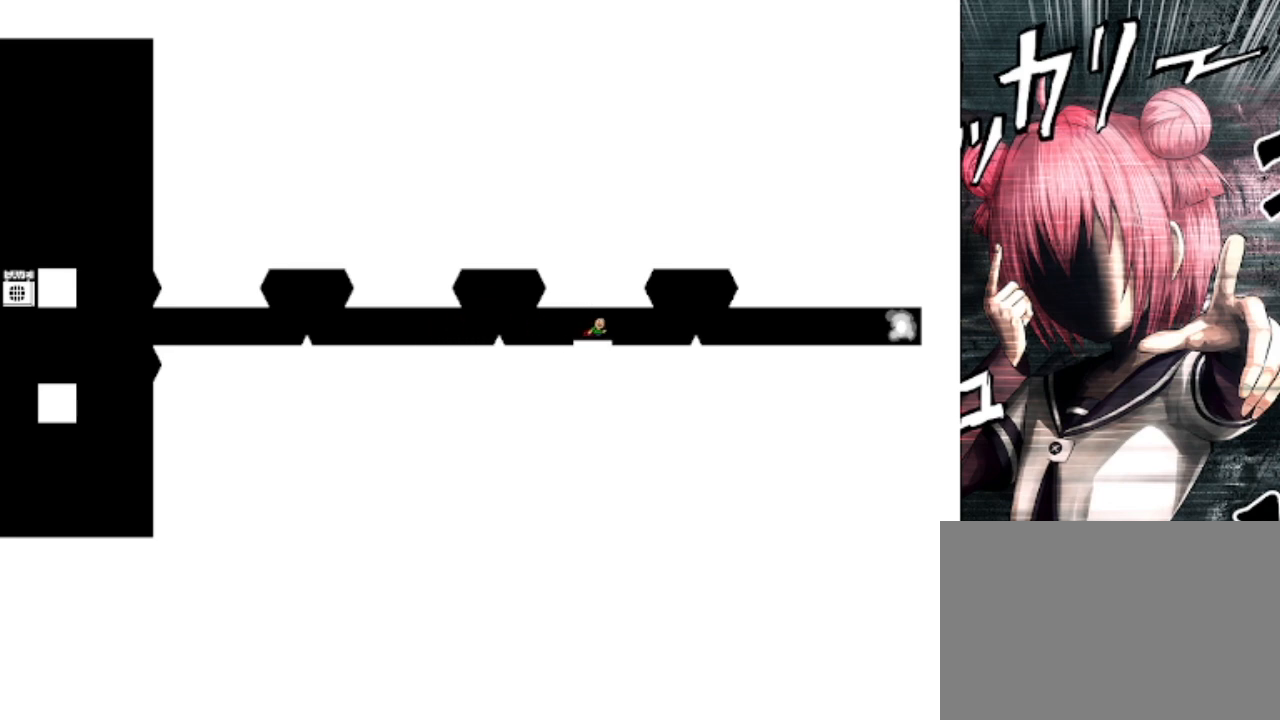
{"keys": [], "events": []}
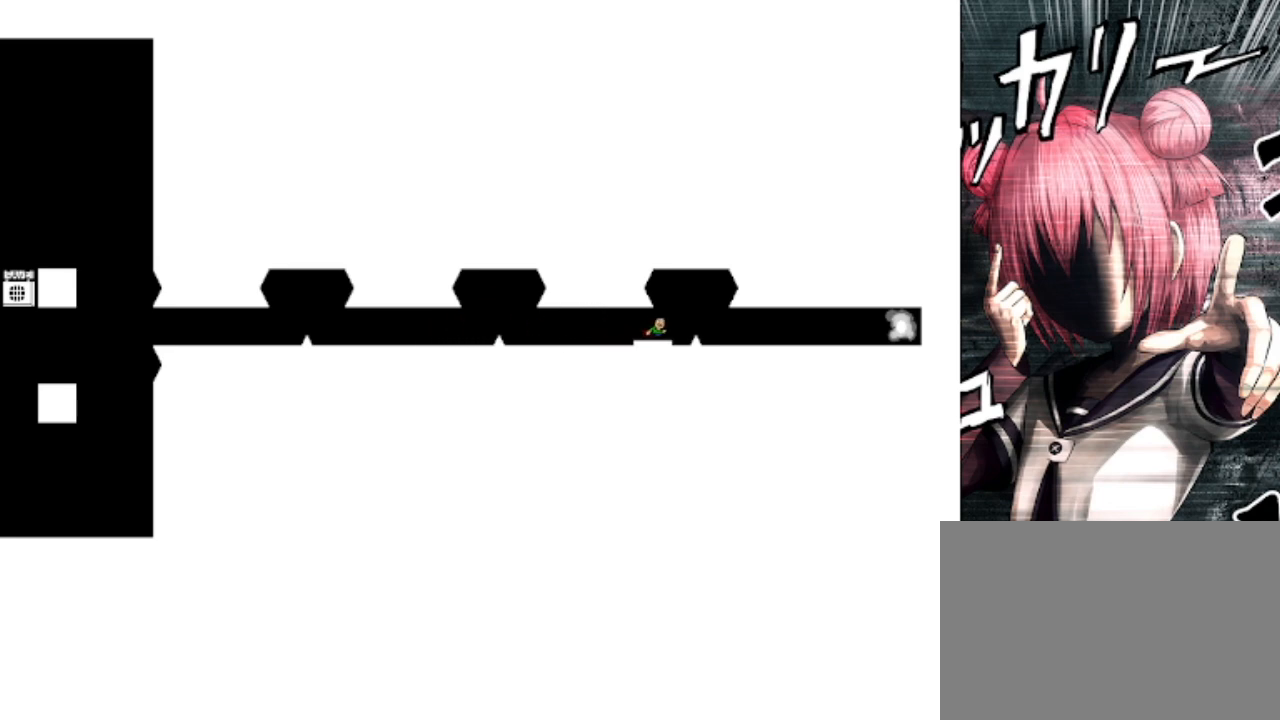
{"keys": ["right"], "events": [[100, "right", "down"], [100, "shift", "down"], [133, "shift", "up"], [233, "right", "up"], [433, "right", "down"]]}
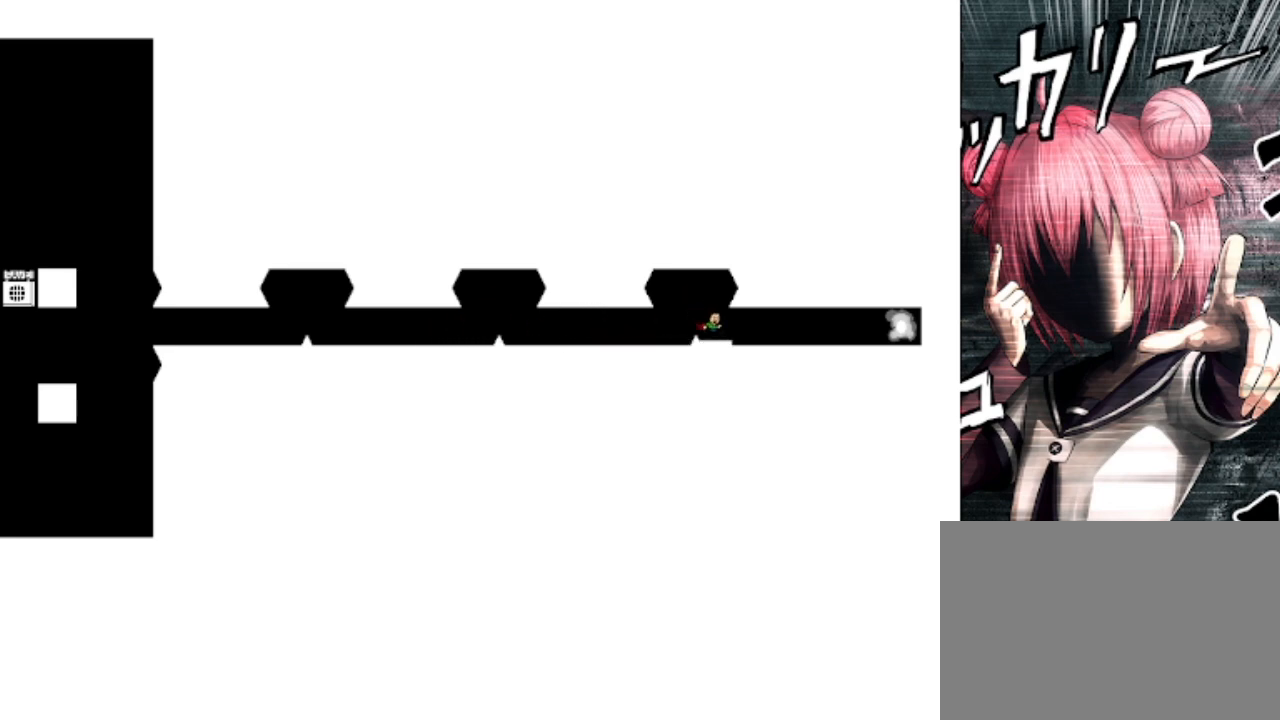
{"keys": [], "events": [[33, "right", "up"]]}
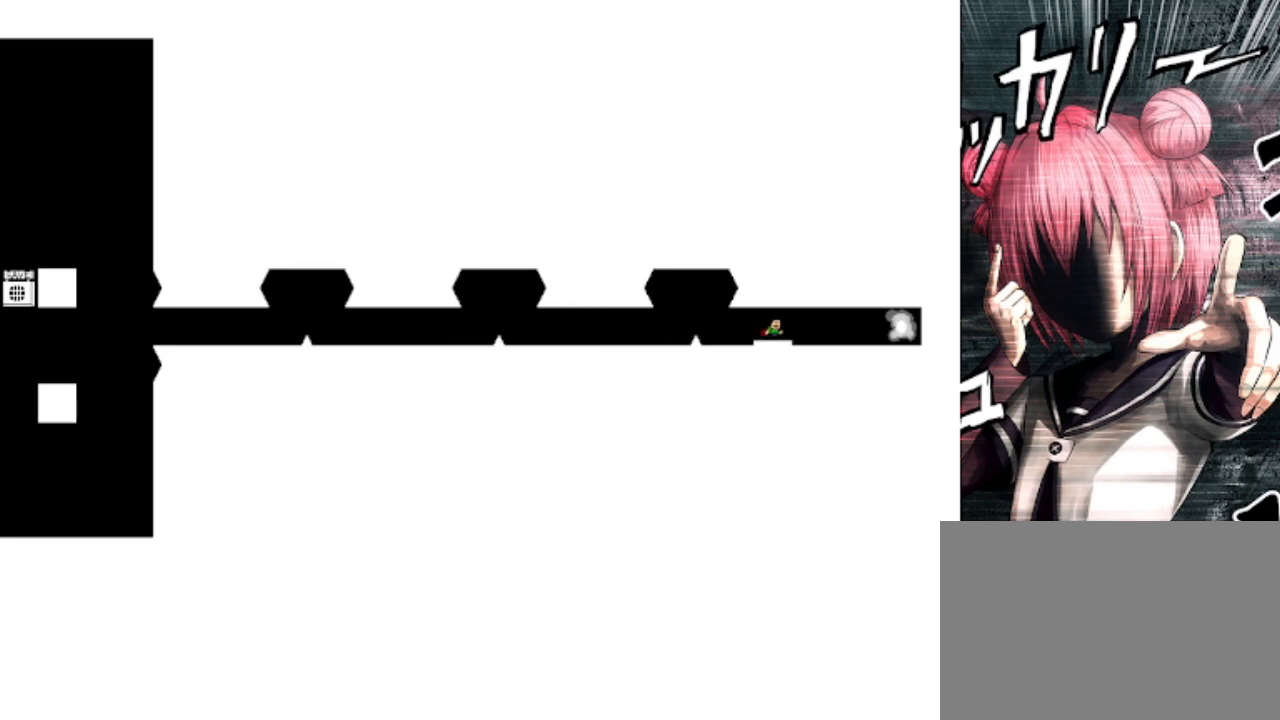
{"keys": [], "events": [[233, "z", "down"], [433, "z", "up"]]}
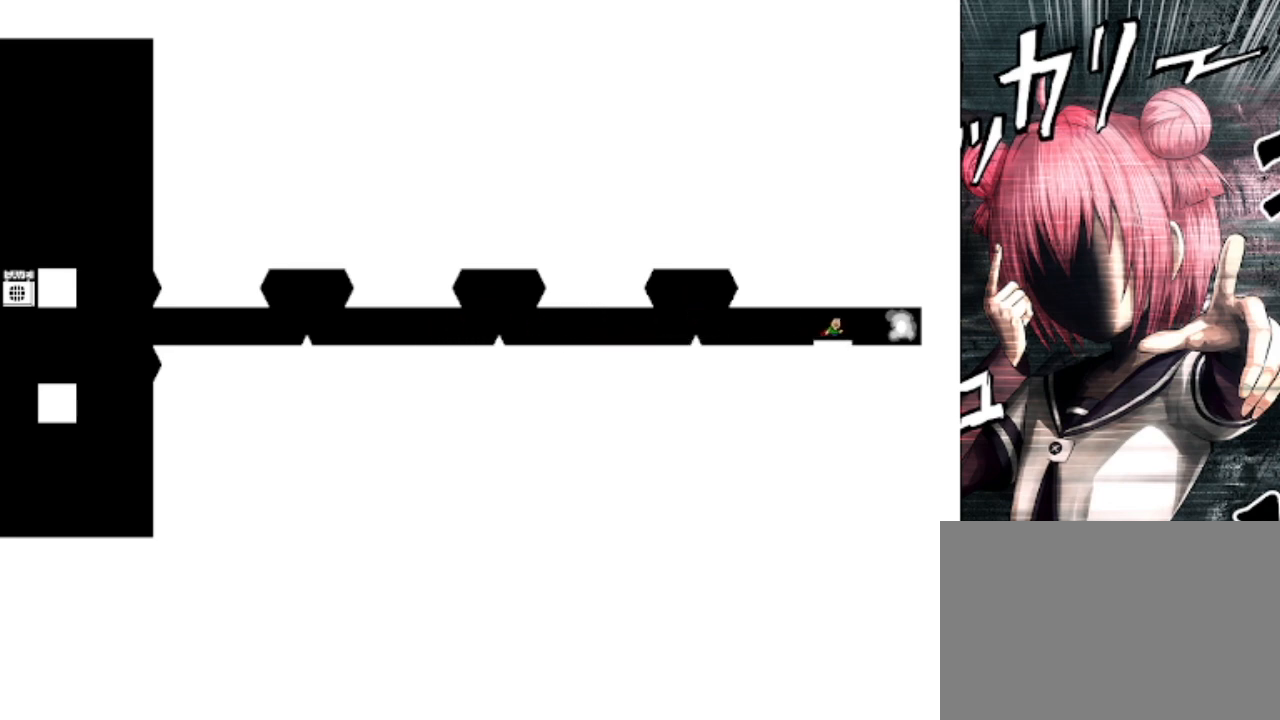
{"keys": [], "events": [[100, "z", "down"], [200, "z", "up"], [333, "right", "down"], [367, "right", "up"]]}
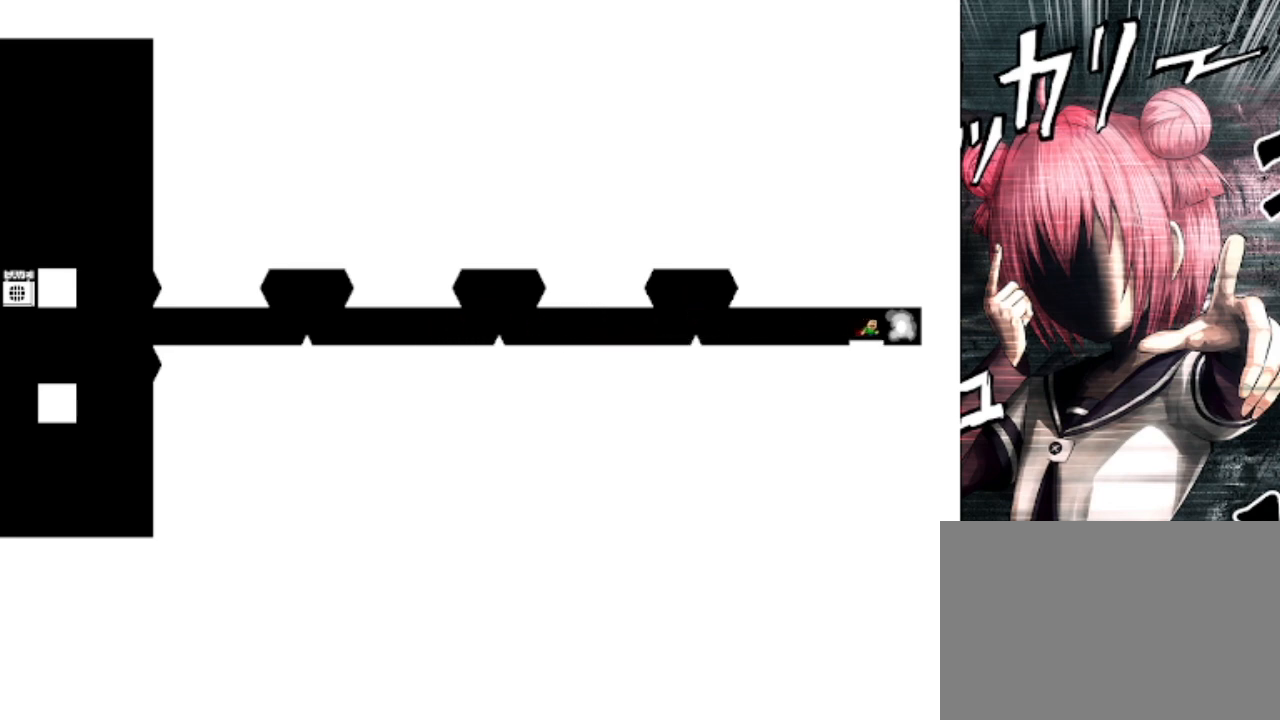
{"keys": [], "events": []}
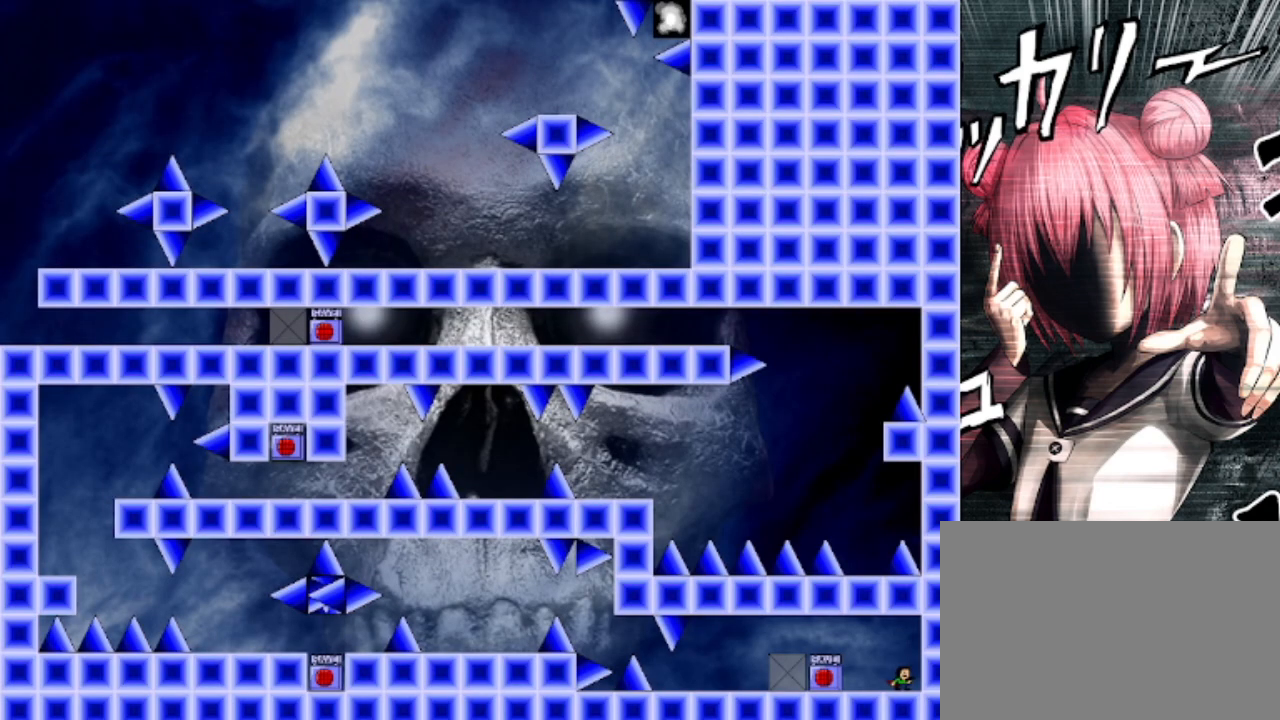
{"keys": [], "events": []}
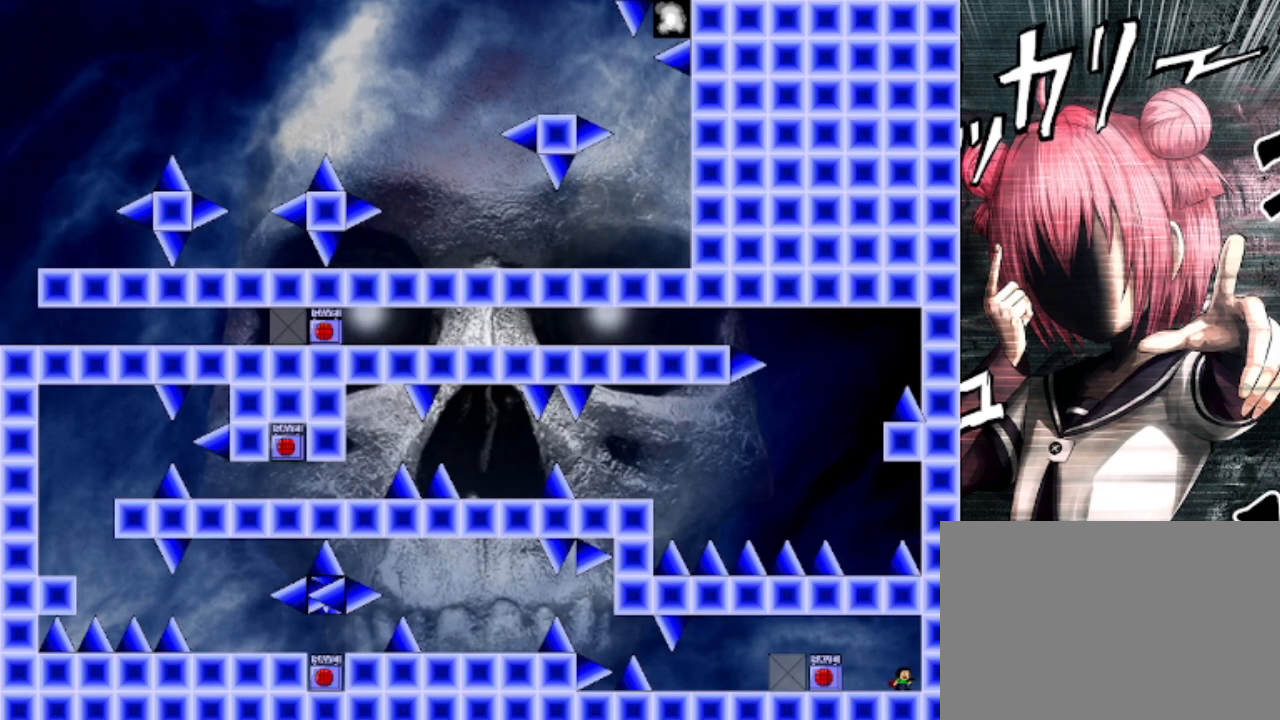
{"keys": ["left"], "events": [[100, "left", "down"]]}
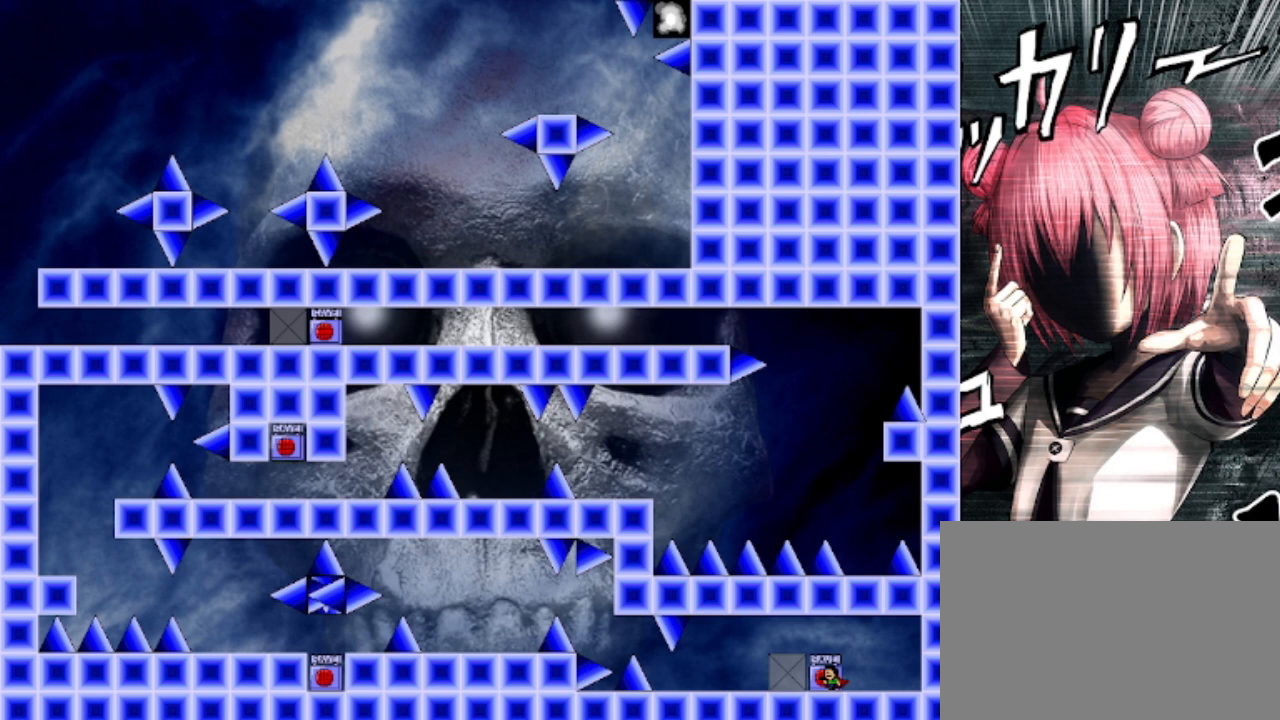
{"keys": [], "events": [[267, "left", "up"], [267, "right", "down"], [300, "right", "up"], [367, "z", "down"], [500, "z", "up"]]}
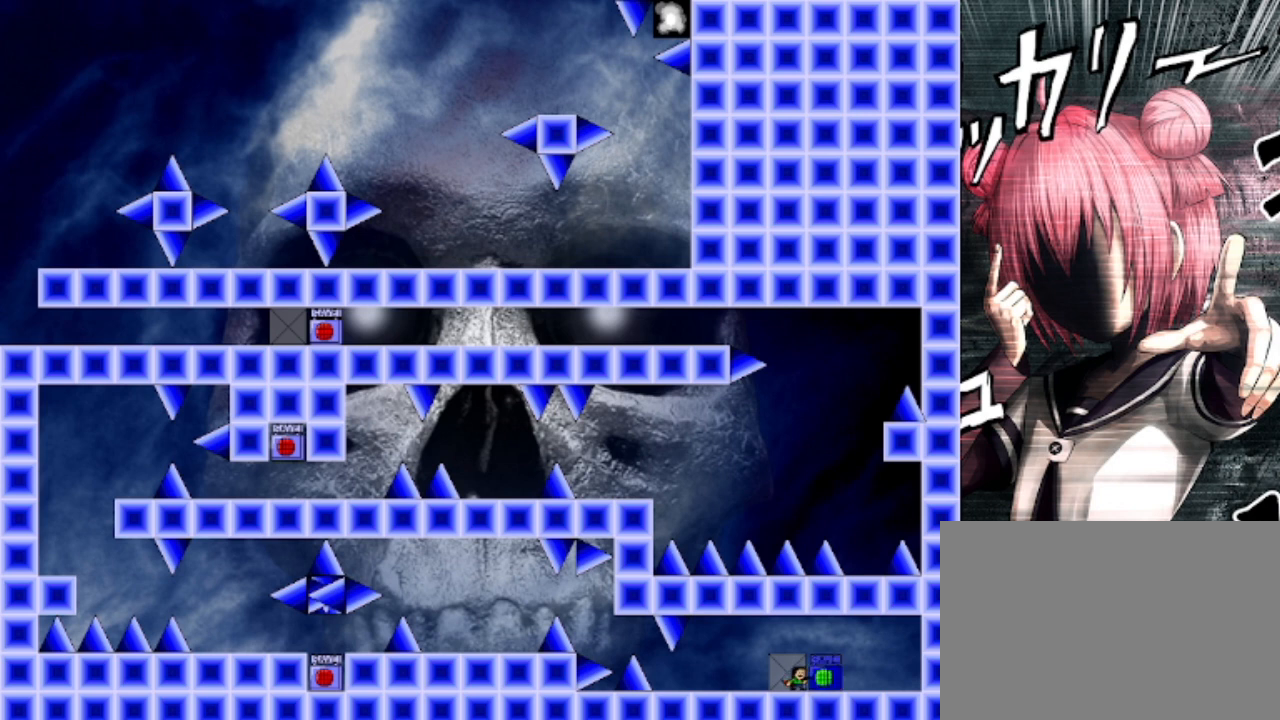
{"keys": [], "events": []}
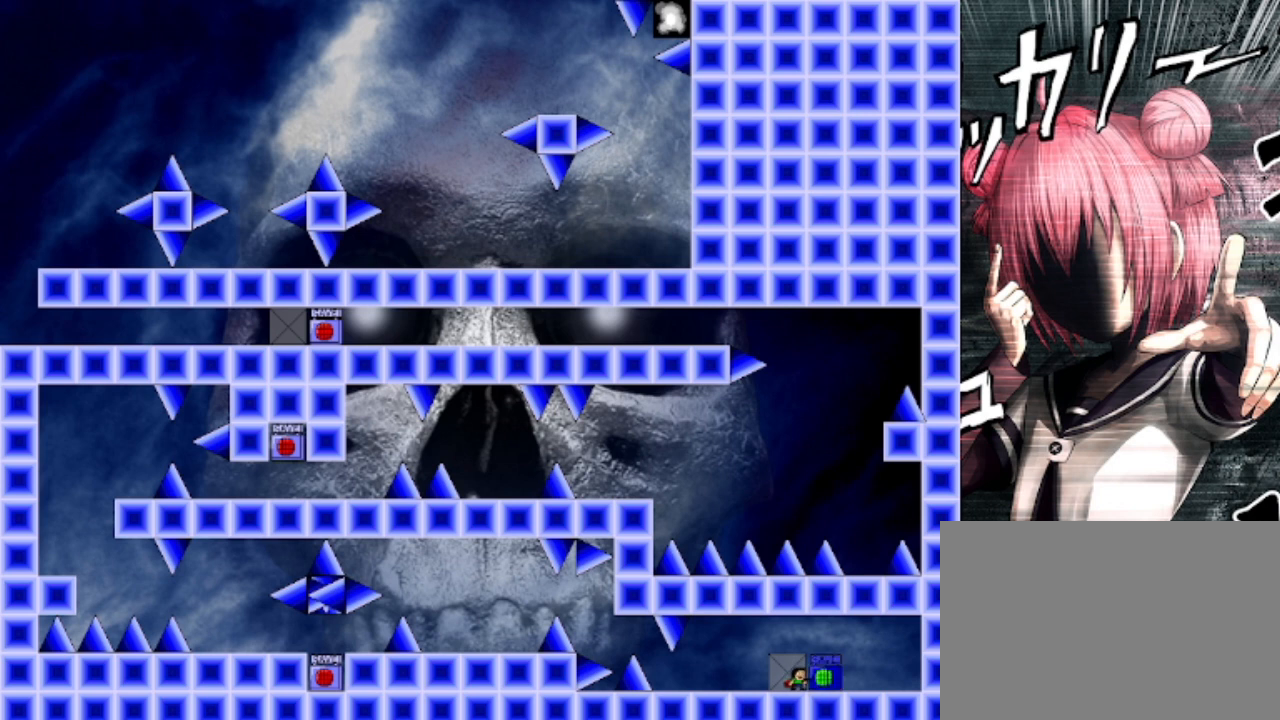
{"keys": ["left"], "events": [[33, "left", "down"]]}
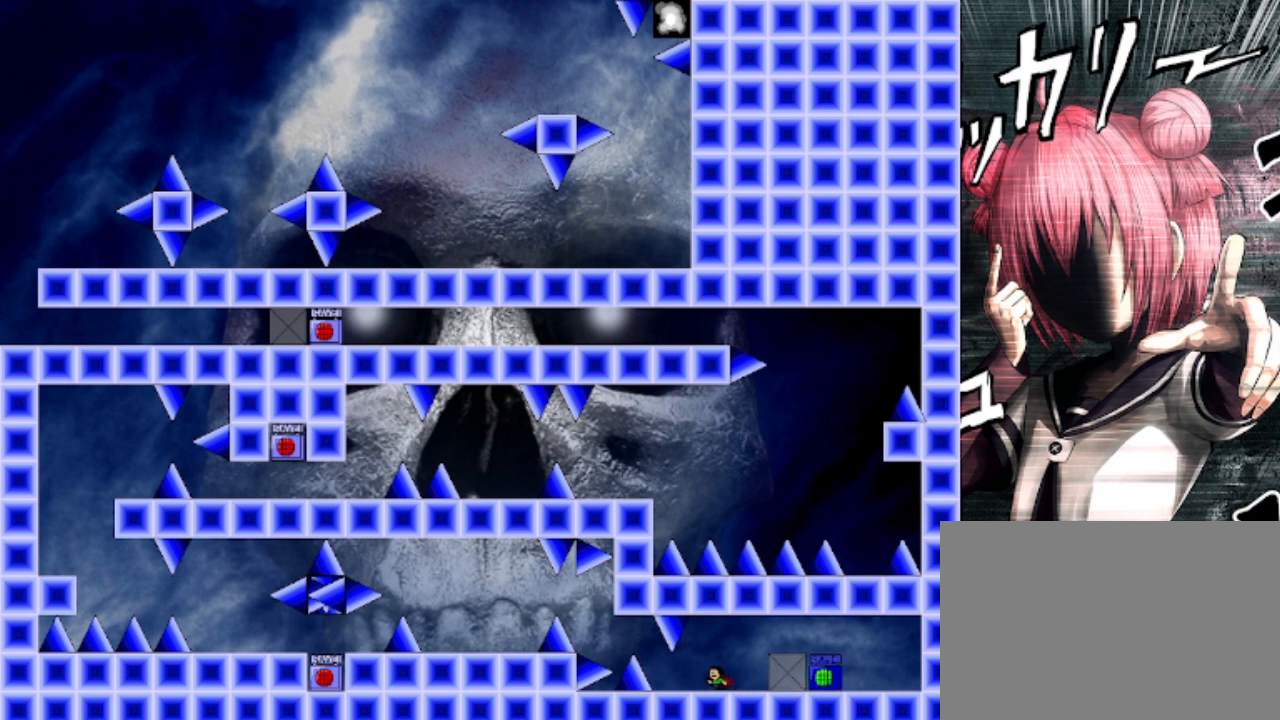
{"keys": [], "events": [[167, "left", "up"], [400, "left", "down"], [433, "left", "up"]]}